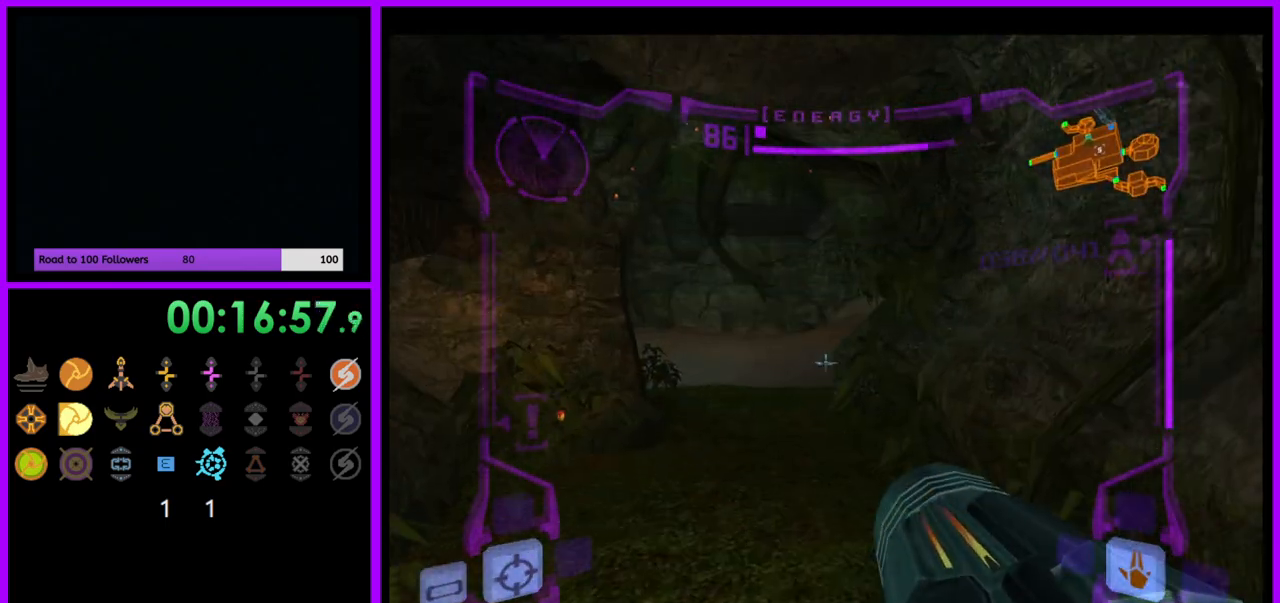
Gameplay with a controller (Nintendo layout); each line is a JSON object with the inputs held at the frame after it. "events" lists button and stick changes between this image and that frame as [ms after this image, input, new state], when the widget could be followed in between. Not read: L3 R3.
{"buttons": ["L1"], "left_stick": "up-left", "right_stick": "center", "events": [[400, "left_stick", "up-left"]]}
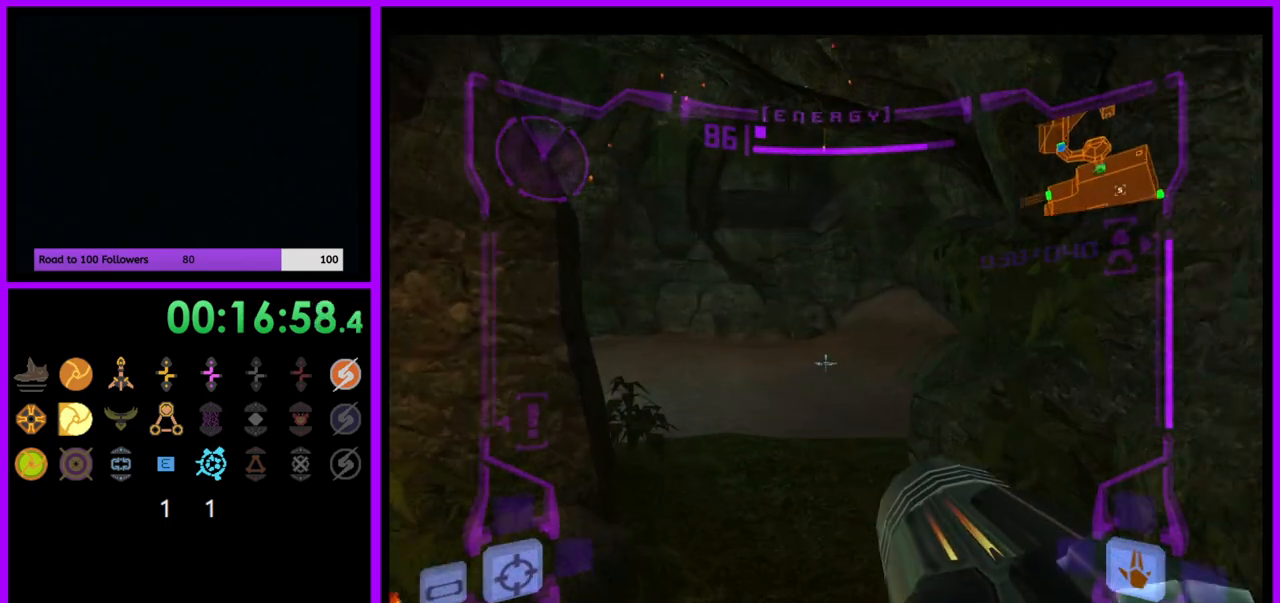
{"buttons": ["L1"], "left_stick": "up", "right_stick": "center", "events": [[17, "left_stick", "up"]]}
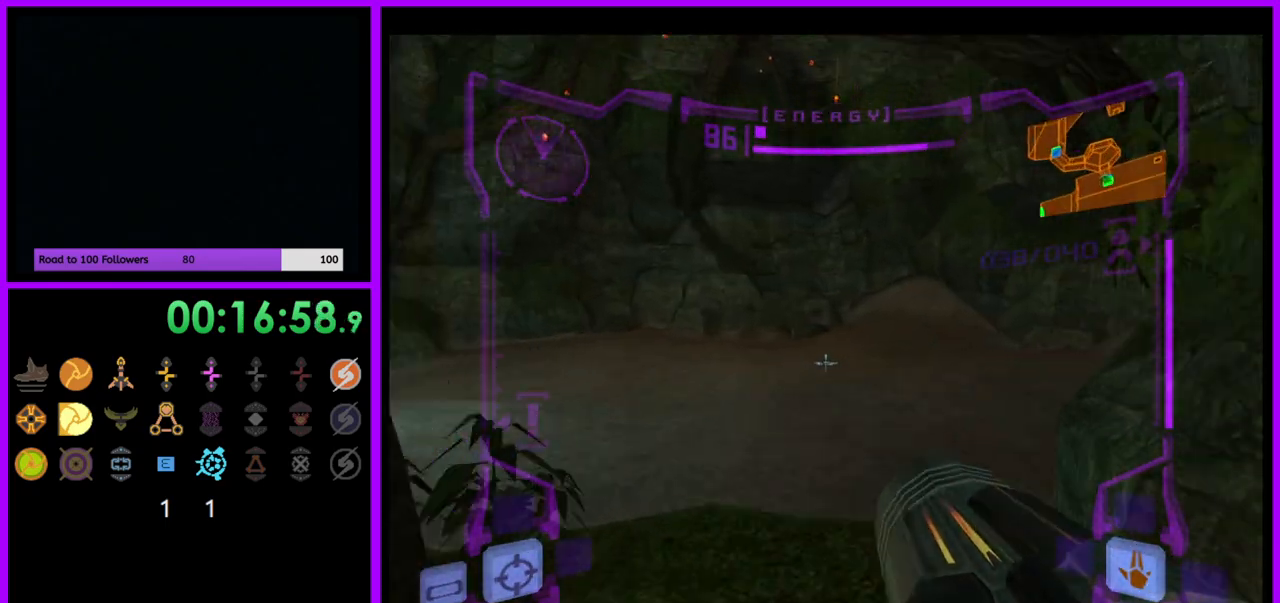
{"buttons": ["L1"], "left_stick": "up", "right_stick": "center", "events": []}
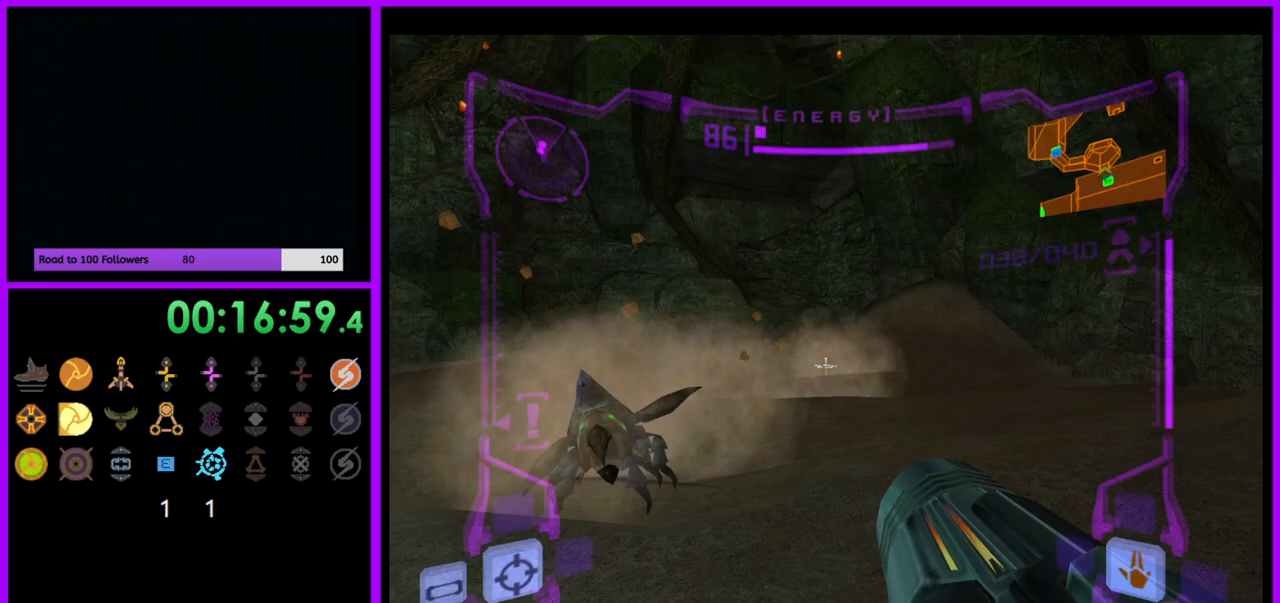
{"buttons": ["L1"], "left_stick": "center", "right_stick": "center", "events": [[383, "left_stick", "center"]]}
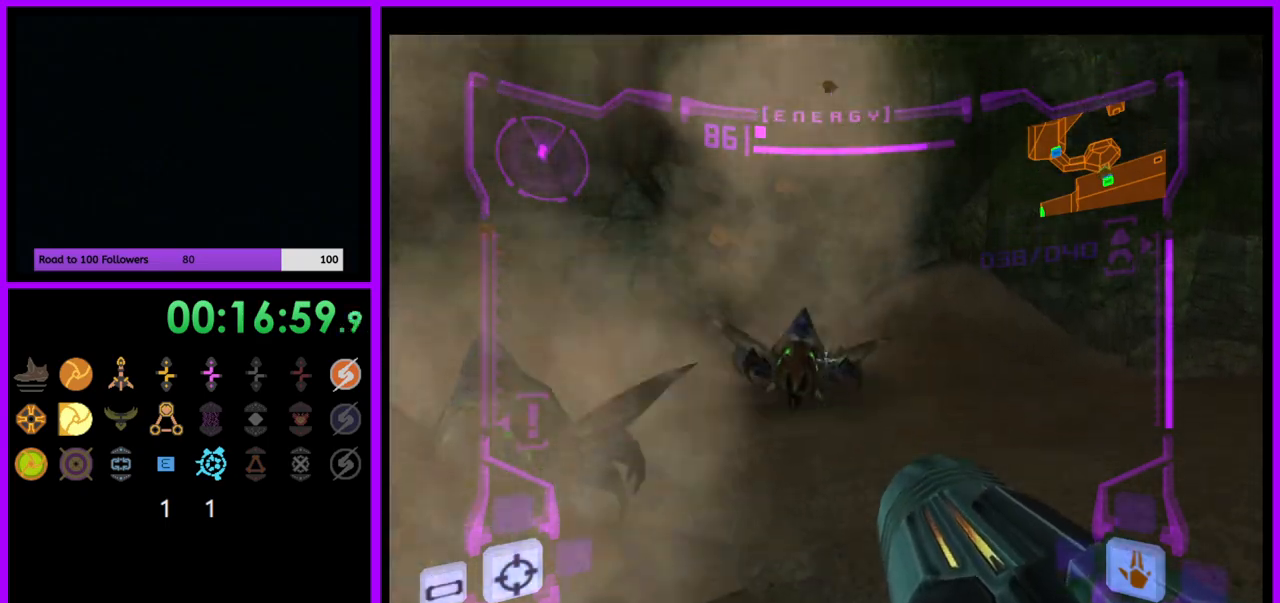
{"buttons": [], "left_stick": "left", "right_stick": "center", "events": [[217, "left_stick", "left"], [233, "B", "down"], [300, "B", "up"], [433, "L1", "up"]]}
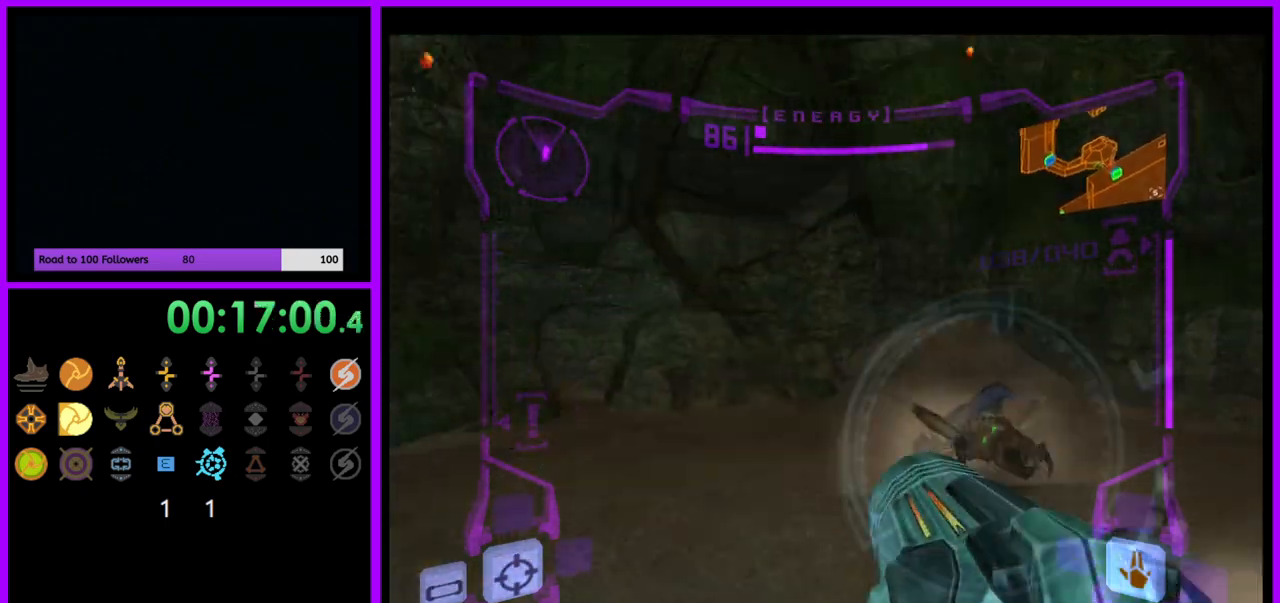
{"buttons": [], "left_stick": "left", "right_stick": "center", "events": [[67, "left_stick", "down-left"], [167, "left_stick", "down"], [350, "left_stick", "left"]]}
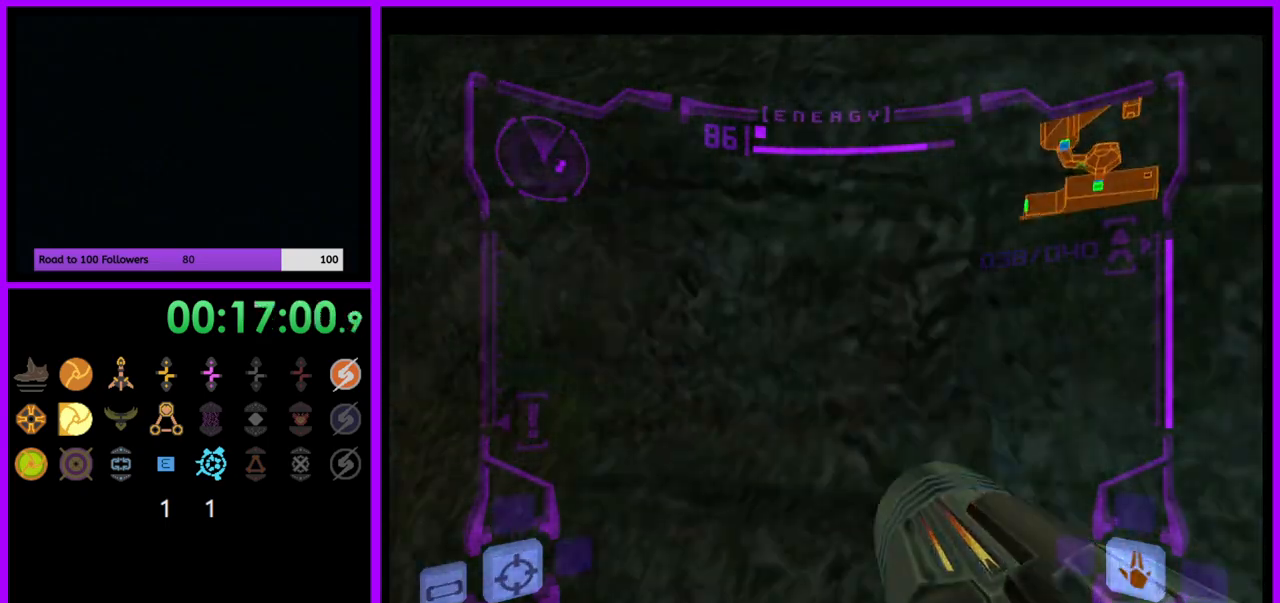
{"buttons": ["L1"], "left_stick": "left", "right_stick": "center", "events": [[233, "left_stick", "up"], [300, "L1", "down"], [417, "A", "down"], [433, "left_stick", "left"], [500, "A", "up"]]}
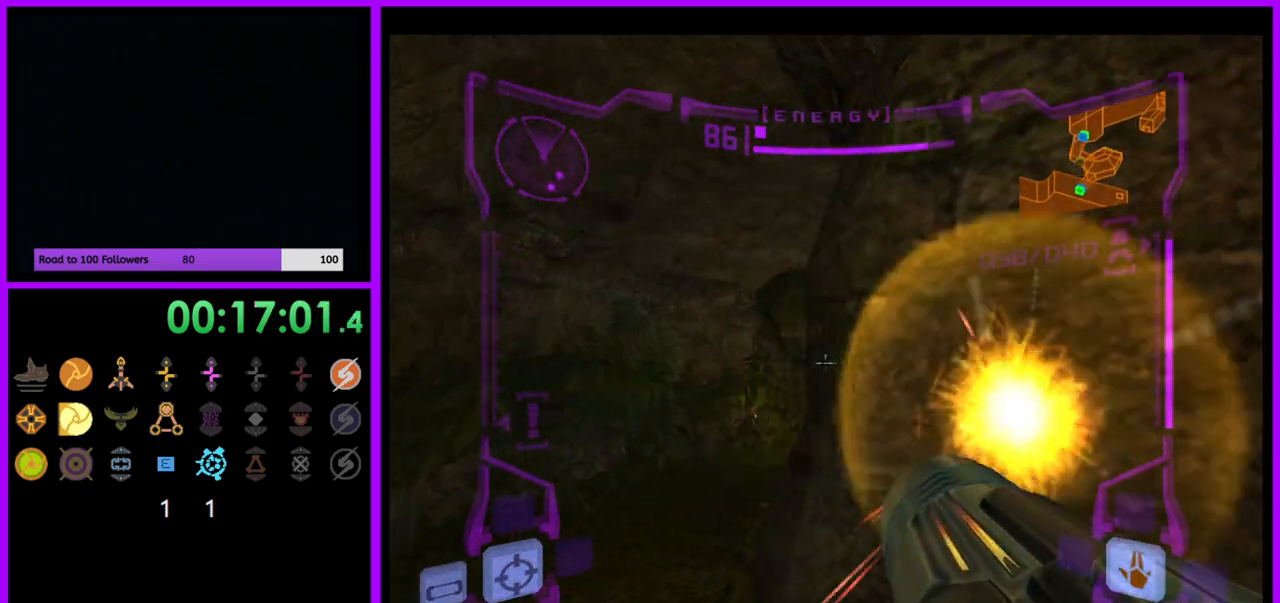
{"buttons": ["L1"], "left_stick": "up", "right_stick": "center", "events": [[117, "left_stick", "up-left"], [283, "left_stick", "up"], [400, "A", "down"], [450, "A", "up"]]}
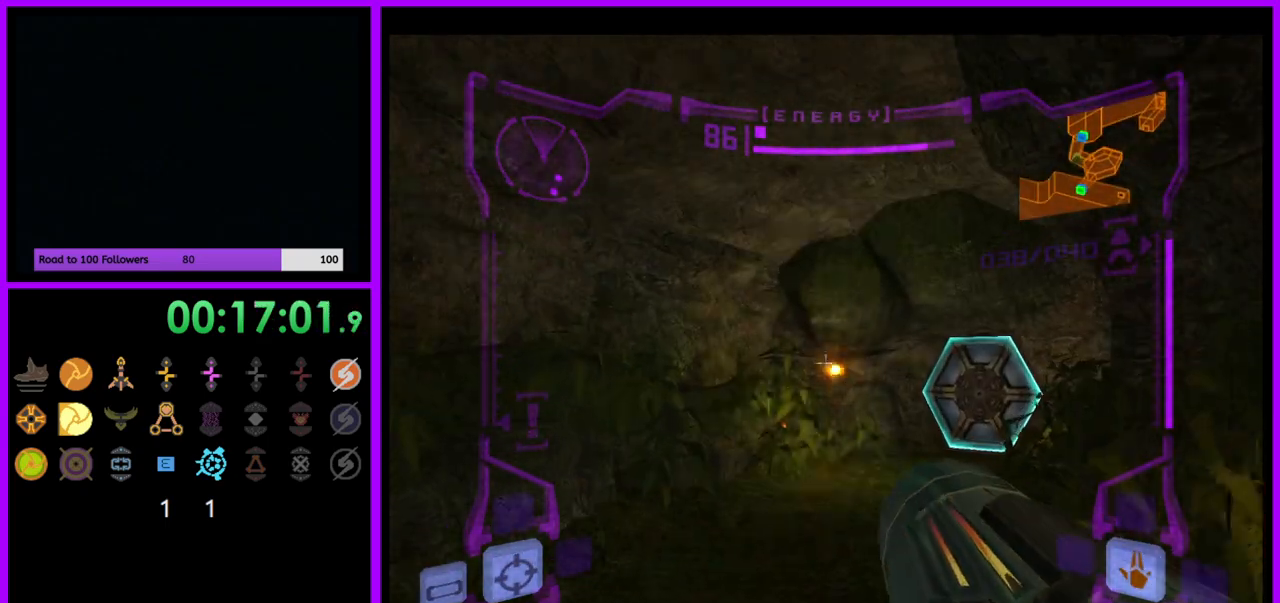
{"buttons": ["A", "L1"], "left_stick": "up", "right_stick": "center", "events": [[50, "L1", "up"], [133, "left_stick", "up-right"], [433, "left_stick", "up"], [450, "A", "down"], [467, "L1", "down"]]}
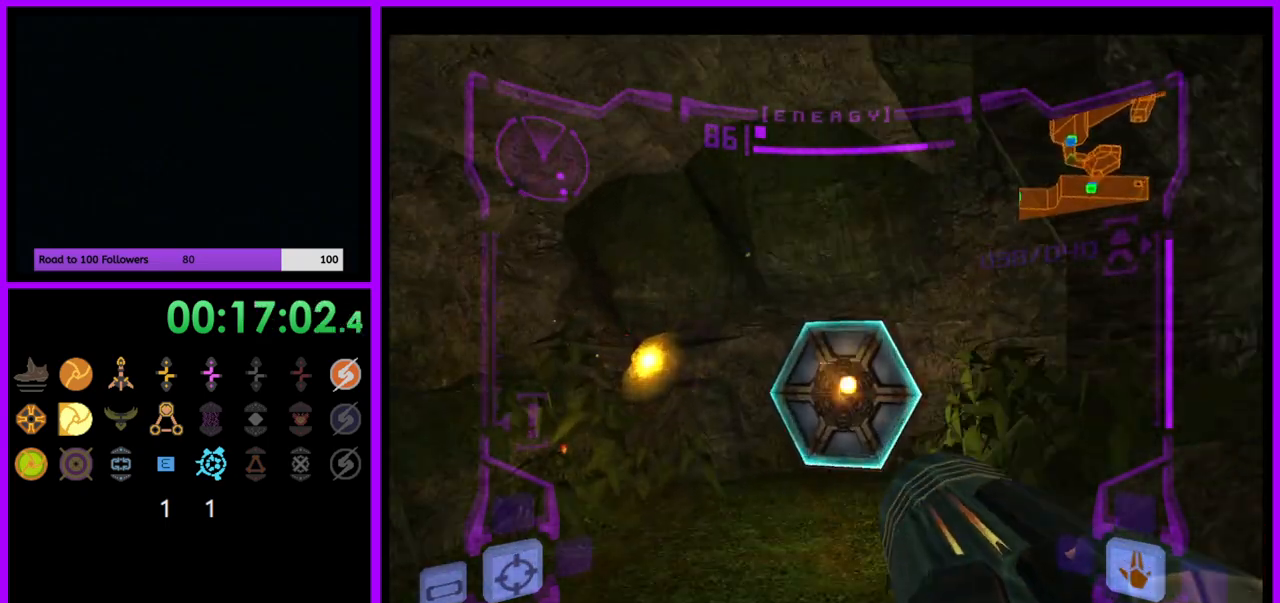
{"buttons": ["L1"], "left_stick": "up", "right_stick": "center", "events": [[17, "A", "up"]]}
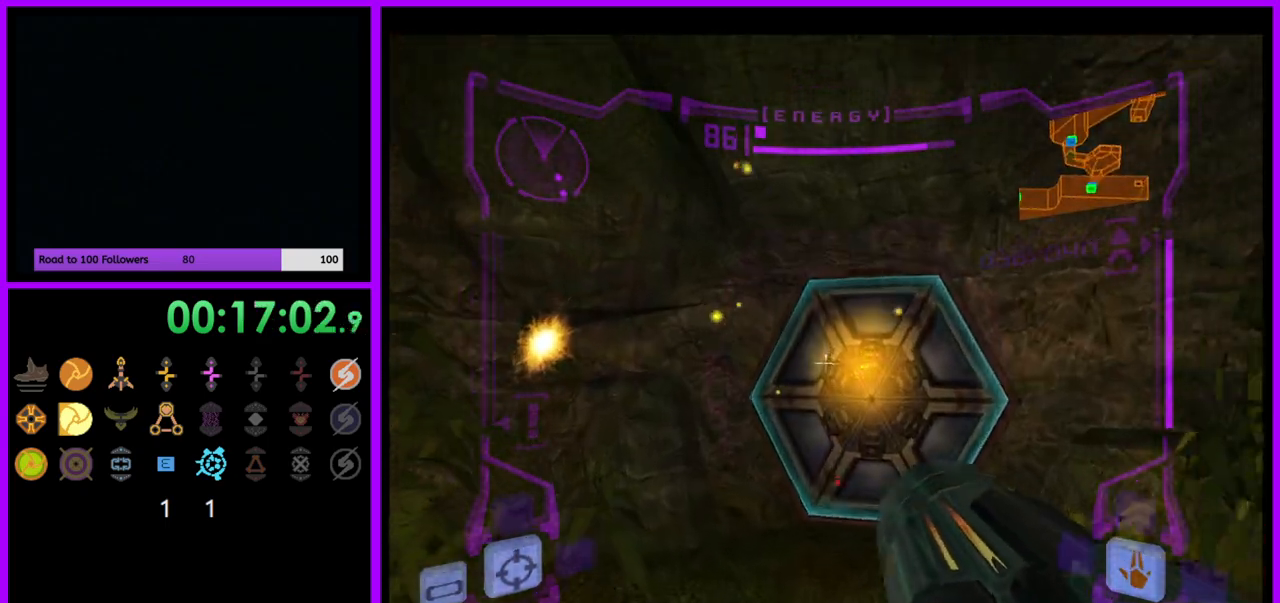
{"buttons": [], "left_stick": "up", "right_stick": "center", "events": [[417, "L1", "up"]]}
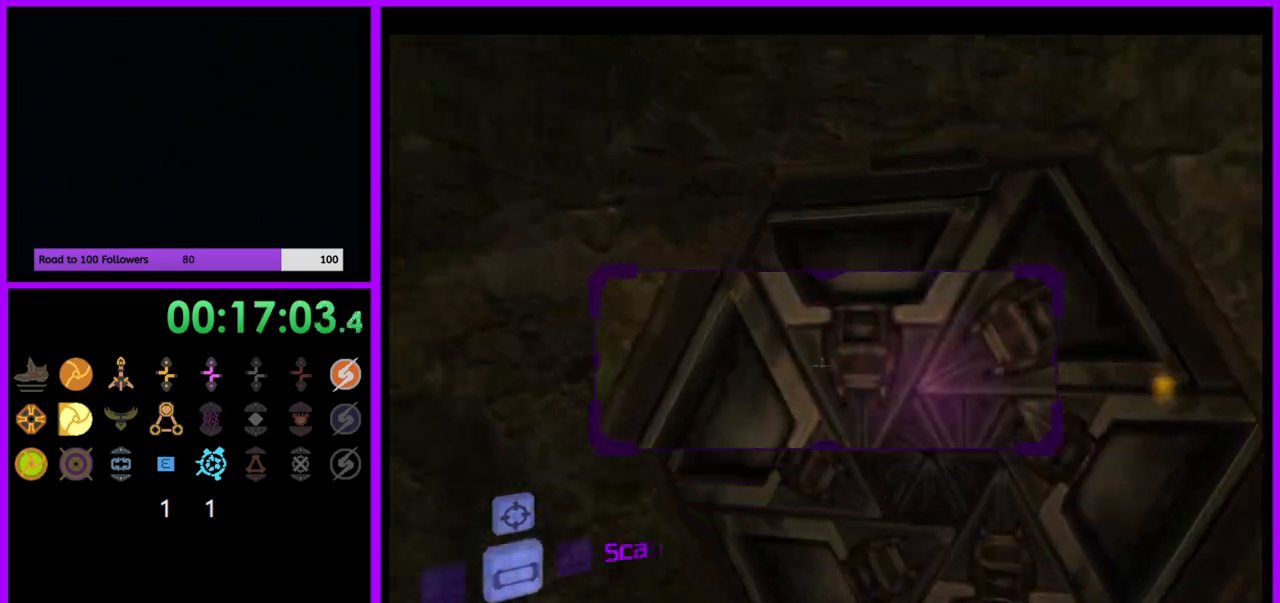
{"buttons": ["L1"], "left_stick": "up-right", "right_stick": "center", "events": [[50, "left_stick", "up-left"], [233, "left_stick", "center"], [283, "left_stick", "right"], [300, "L1", "down"], [383, "left_stick", "up-right"]]}
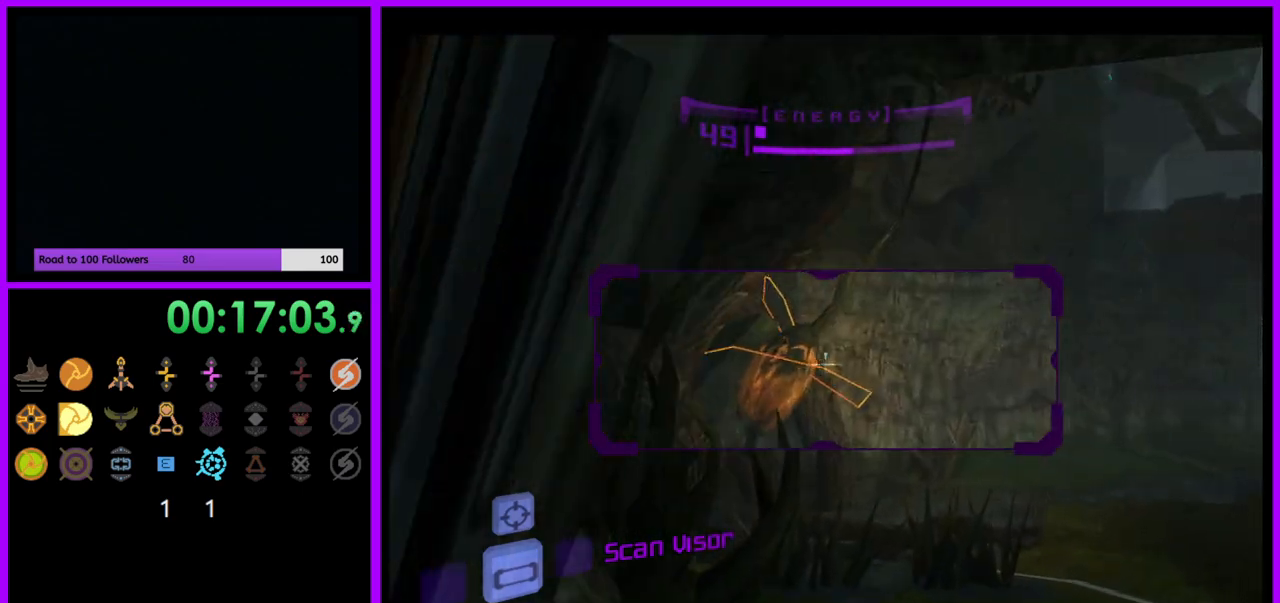
{"buttons": ["L1"], "left_stick": "up", "right_stick": "center", "events": [[317, "left_stick", "up"]]}
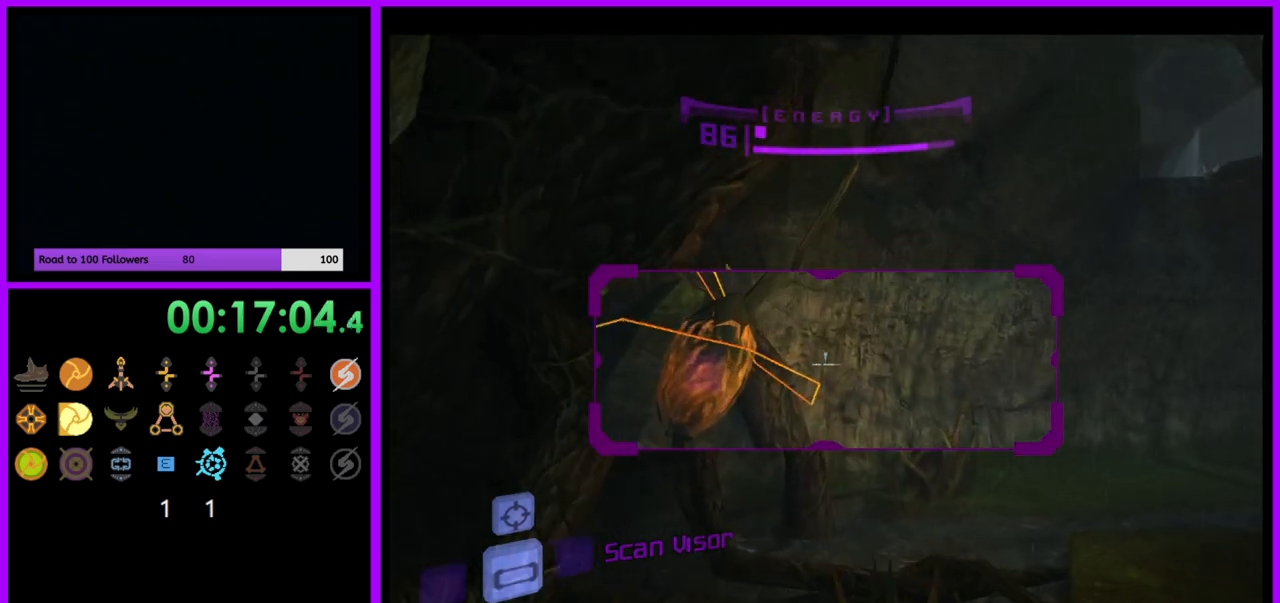
{"buttons": [], "left_stick": "up-right", "right_stick": "center", "events": [[250, "left_stick", "up-right"], [300, "B", "down"], [383, "B", "up"], [500, "L1", "up"]]}
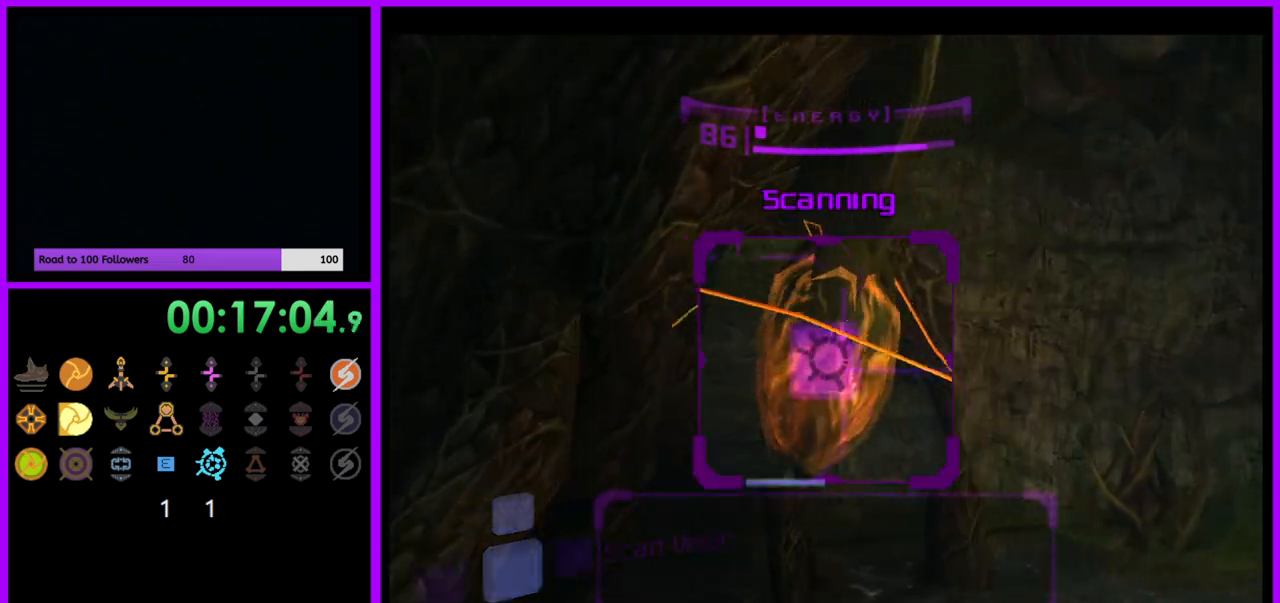
{"buttons": [], "left_stick": "right", "right_stick": "center", "events": [[317, "left_stick", "right"]]}
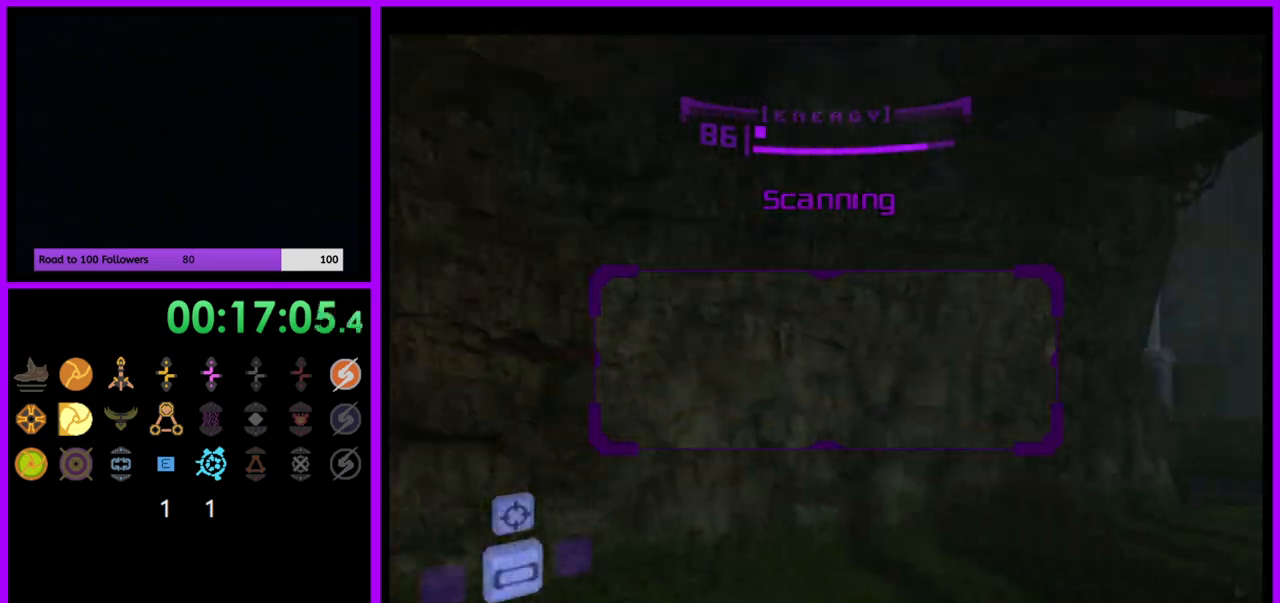
{"buttons": ["L1"], "left_stick": "up", "right_stick": "center", "events": [[200, "left_stick", "up-right"], [283, "B", "down"], [333, "left_stick", "up"], [350, "B", "up"], [433, "L1", "down"]]}
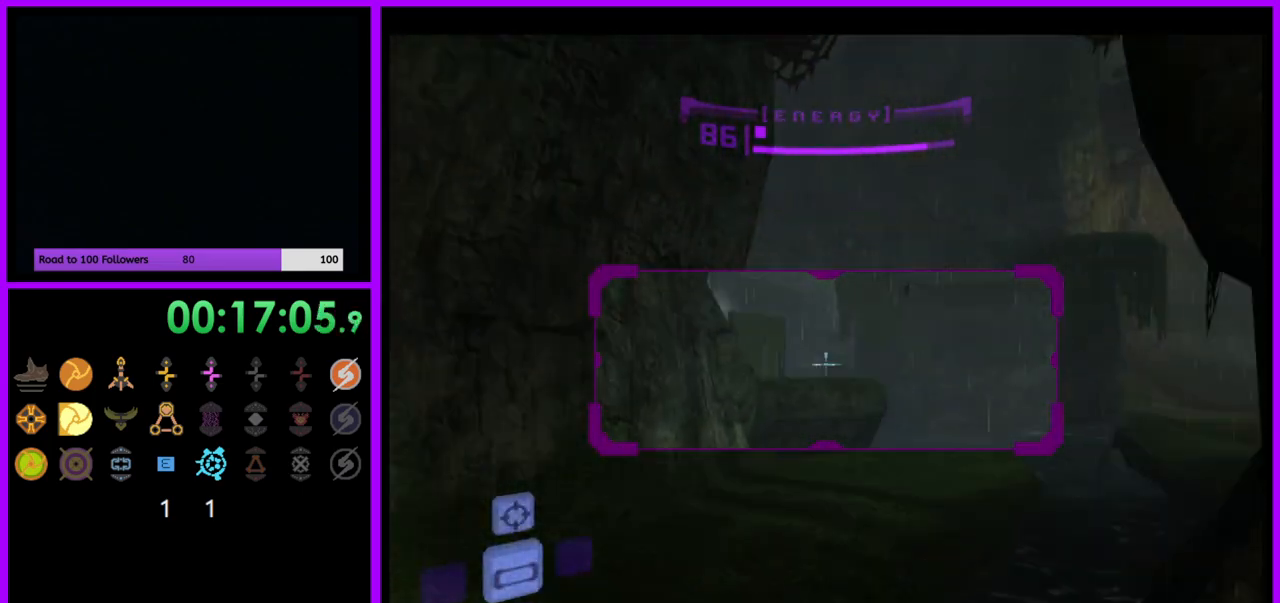
{"buttons": [], "left_stick": "up-left", "right_stick": "center", "events": [[117, "A", "down"], [167, "A", "up"], [317, "L1", "up"], [417, "left_stick", "up-left"]]}
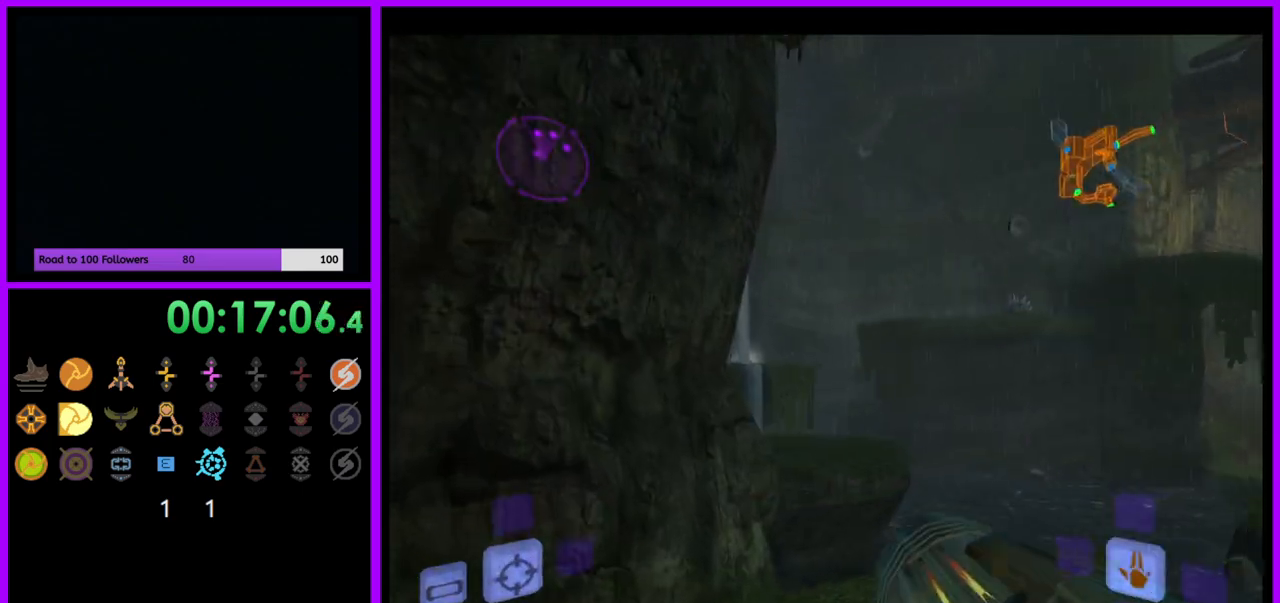
{"buttons": ["L1"], "left_stick": "up", "right_stick": "center", "events": [[83, "left_stick", "up"], [267, "L1", "down"], [300, "left_stick", "up-right"], [400, "left_stick", "up"]]}
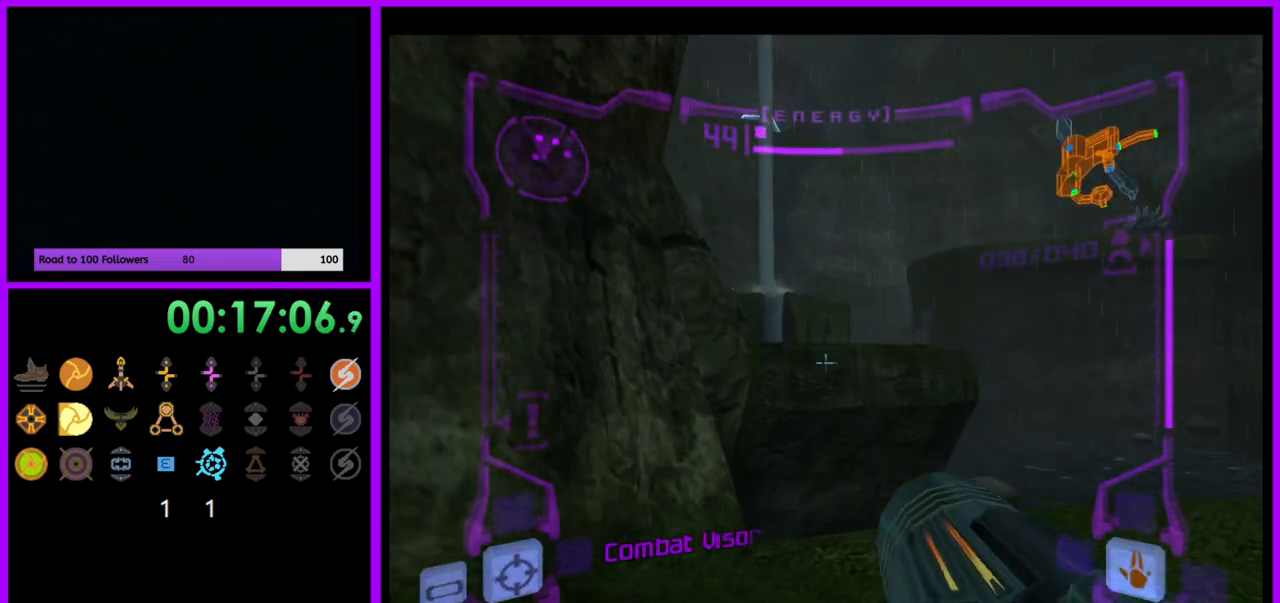
{"buttons": ["L1"], "left_stick": "up", "right_stick": "center", "events": [[250, "B", "down"], [350, "B", "up"]]}
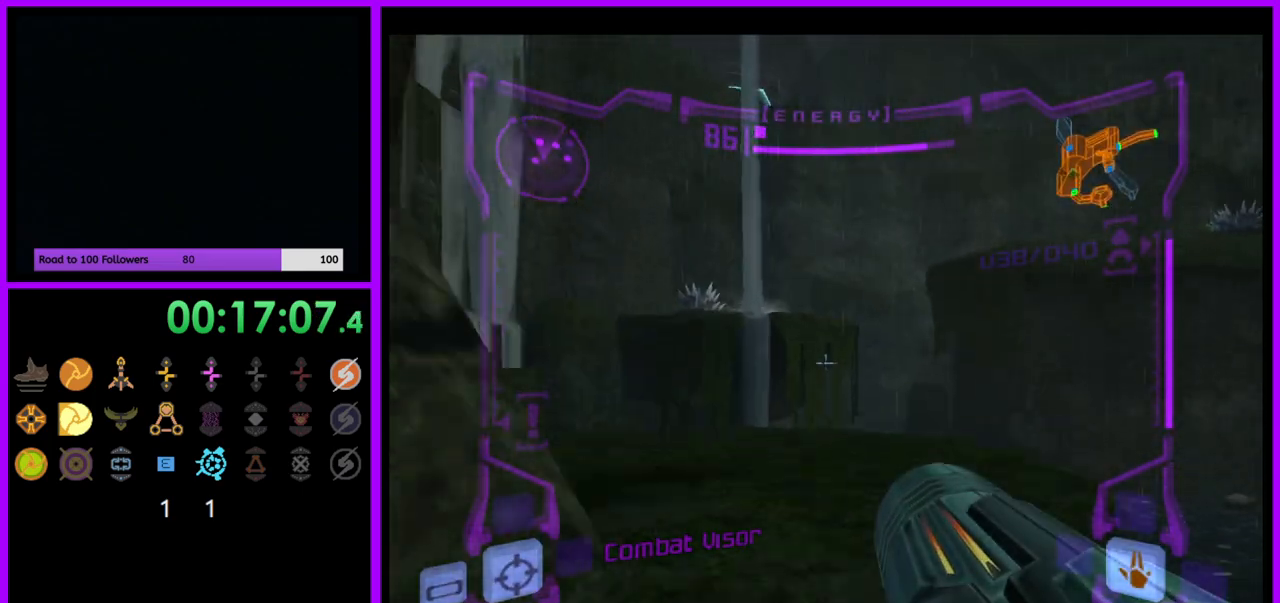
{"buttons": ["A", "L1"], "left_stick": "up", "right_stick": "center", "events": [[150, "A", "down"], [217, "A", "up"], [283, "A", "down"], [367, "A", "up"], [433, "A", "down"]]}
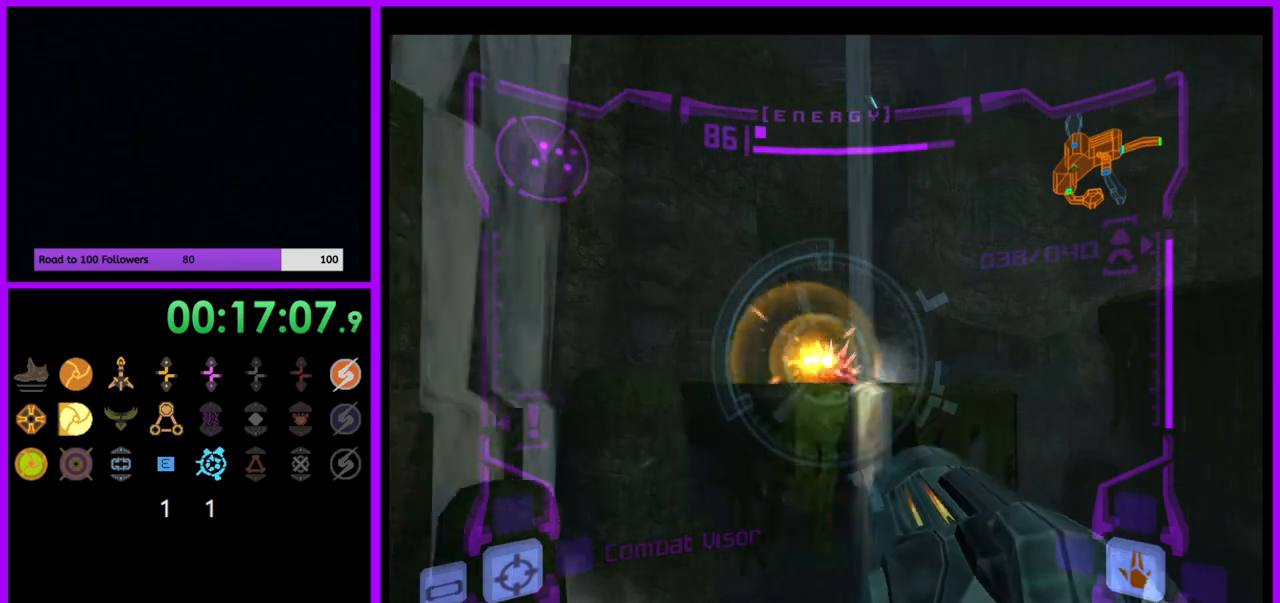
{"buttons": [], "left_stick": "up", "right_stick": "center", "events": [[17, "A", "up"], [67, "A", "down"], [133, "A", "up"], [317, "B", "down"], [417, "B", "up"], [483, "L1", "up"]]}
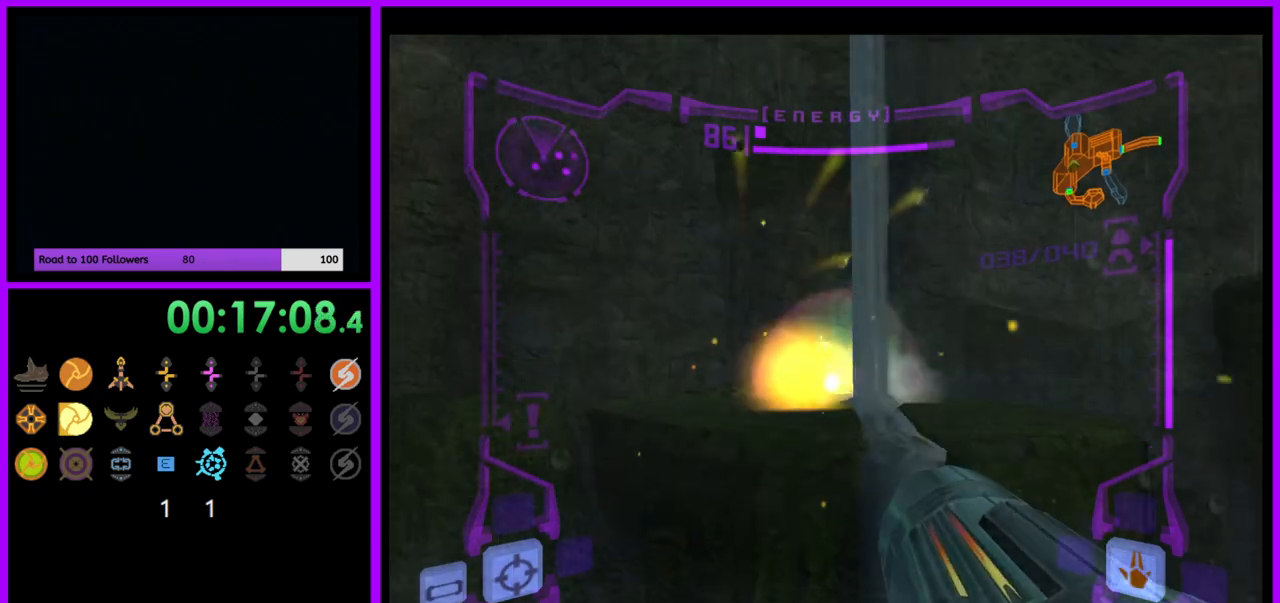
{"buttons": [], "left_stick": "right", "right_stick": "center", "events": [[183, "left_stick", "right"]]}
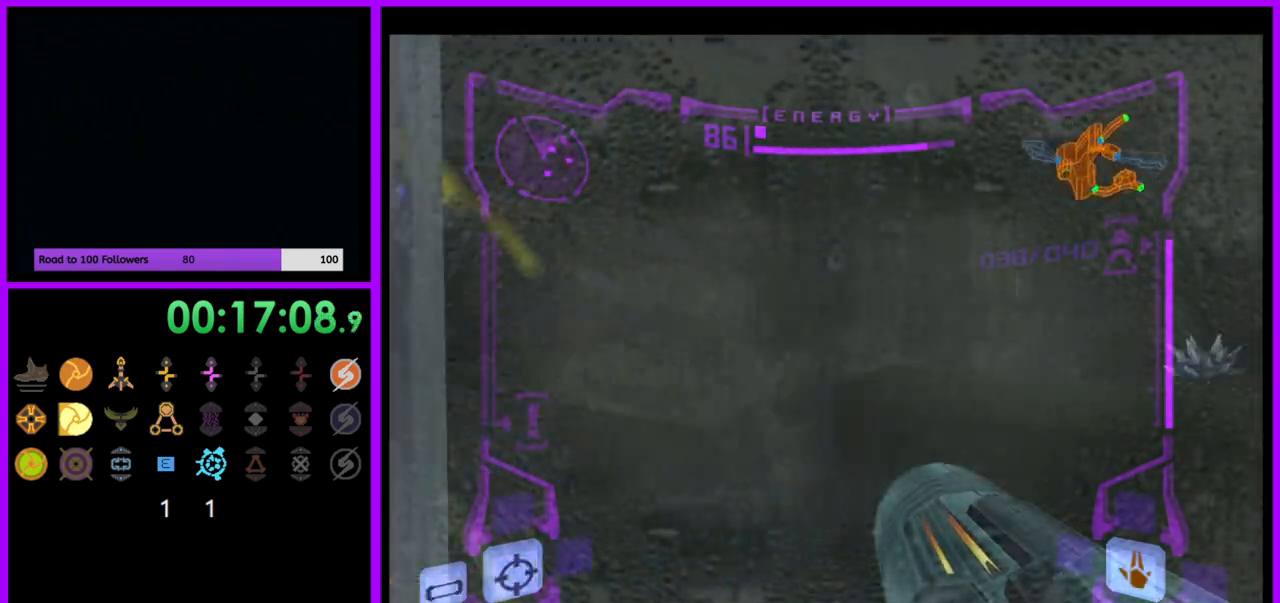
{"buttons": ["L1"], "left_stick": "up", "right_stick": "center", "events": [[250, "L1", "down"], [267, "left_stick", "center"], [333, "left_stick", "up-left"], [483, "left_stick", "up"]]}
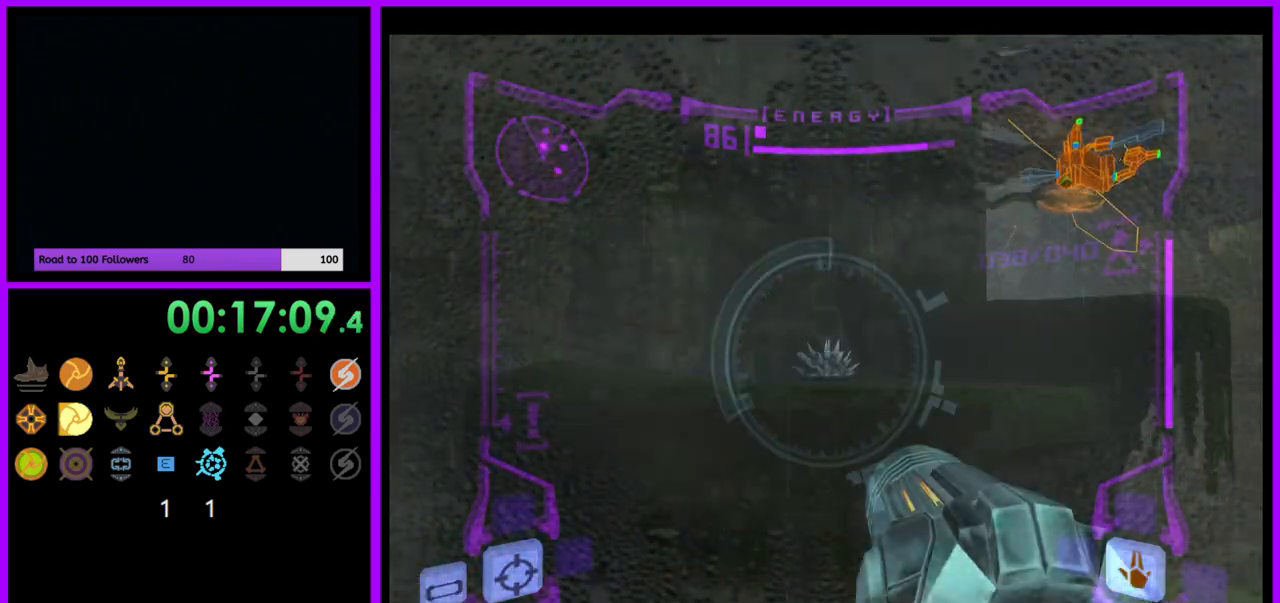
{"buttons": ["A", "L1"], "left_stick": "up", "right_stick": "center", "events": [[17, "B", "down"], [83, "B", "up"], [183, "A", "down"], [250, "A", "up"], [333, "A", "down"], [383, "A", "up"], [467, "A", "down"]]}
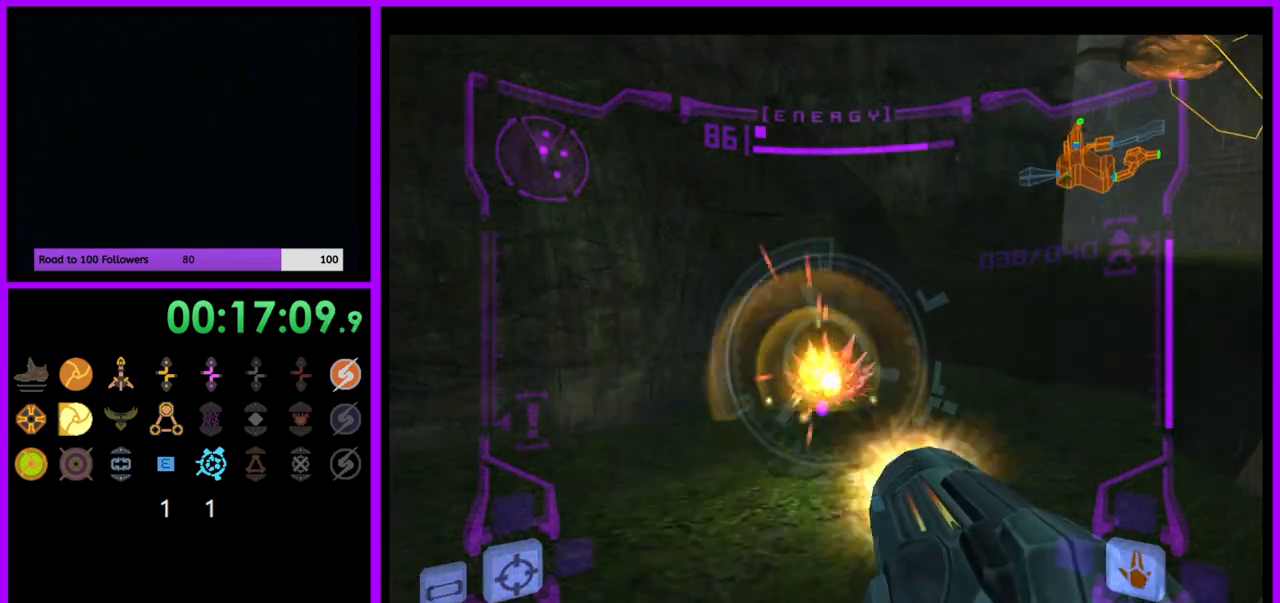
{"buttons": [], "left_stick": "up", "right_stick": "center", "events": [[17, "left_stick", "up-right"], [50, "A", "up"], [217, "left_stick", "up"], [333, "L1", "up"]]}
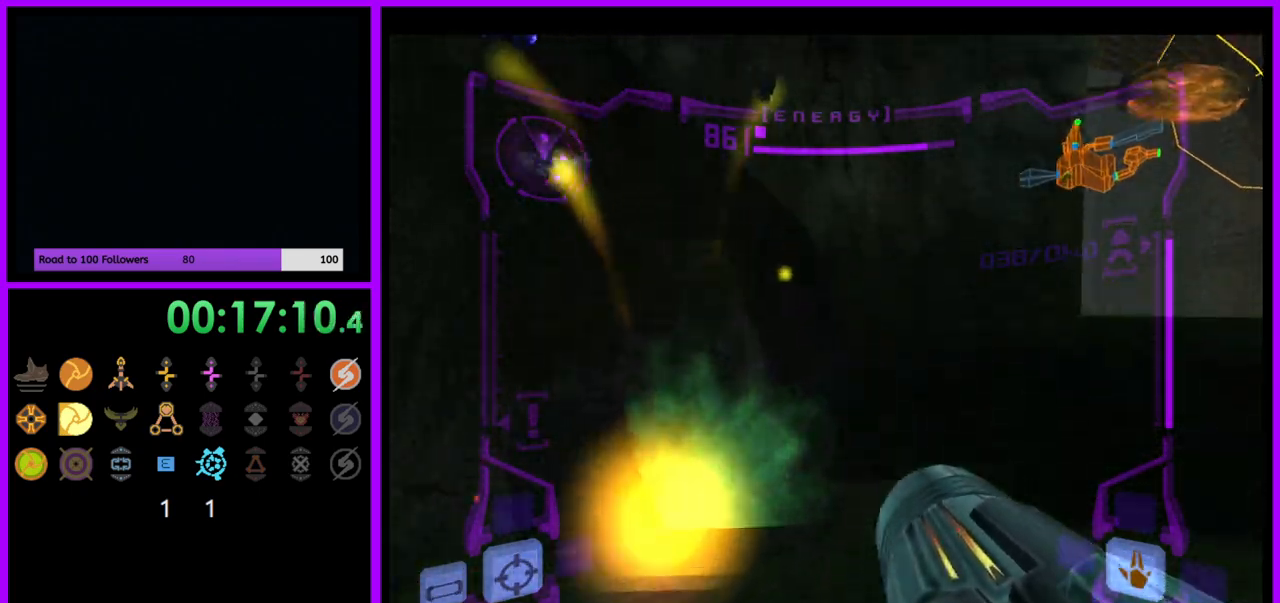
{"buttons": [], "left_stick": "left", "right_stick": "center", "events": [[117, "L1", "down"], [133, "left_stick", "up-right"], [200, "B", "down"], [283, "B", "up"], [383, "L1", "up"], [483, "left_stick", "left"]]}
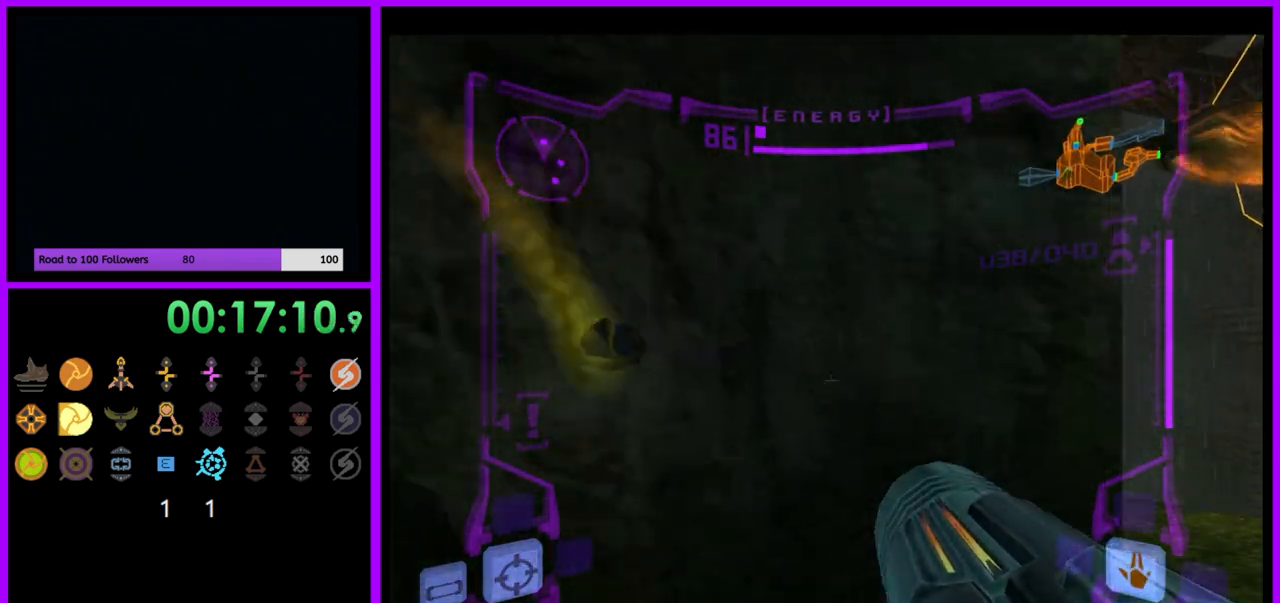
{"buttons": [], "left_stick": "left", "right_stick": "center", "events": []}
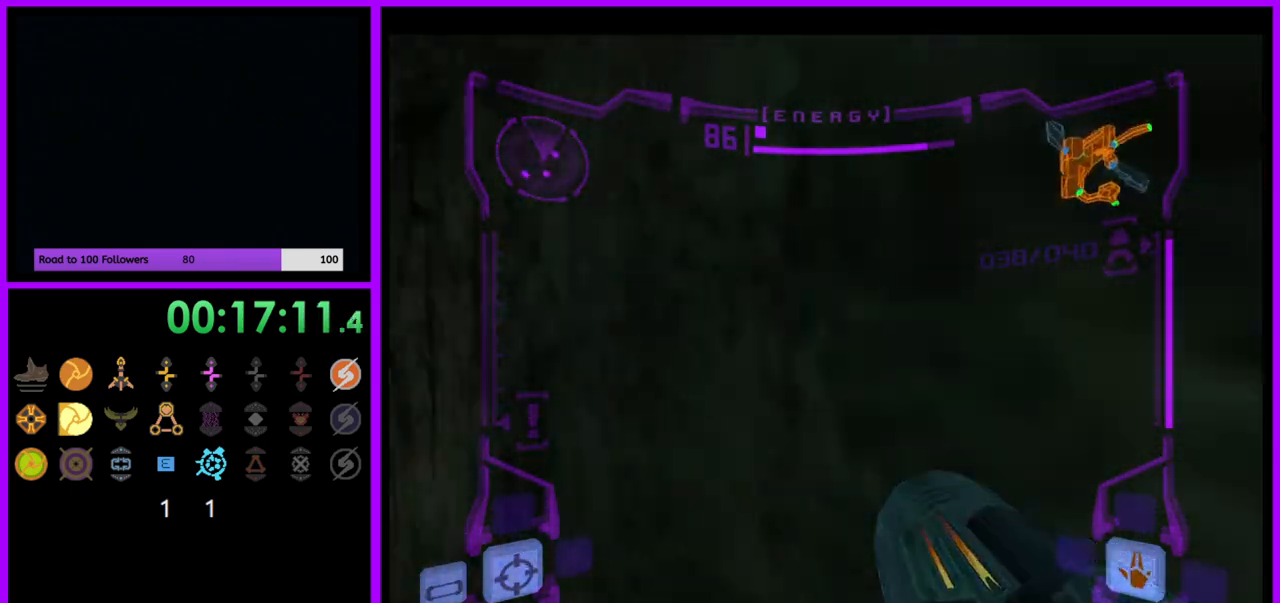
{"buttons": [], "left_stick": "center", "right_stick": "center", "events": [[400, "left_stick", "center"]]}
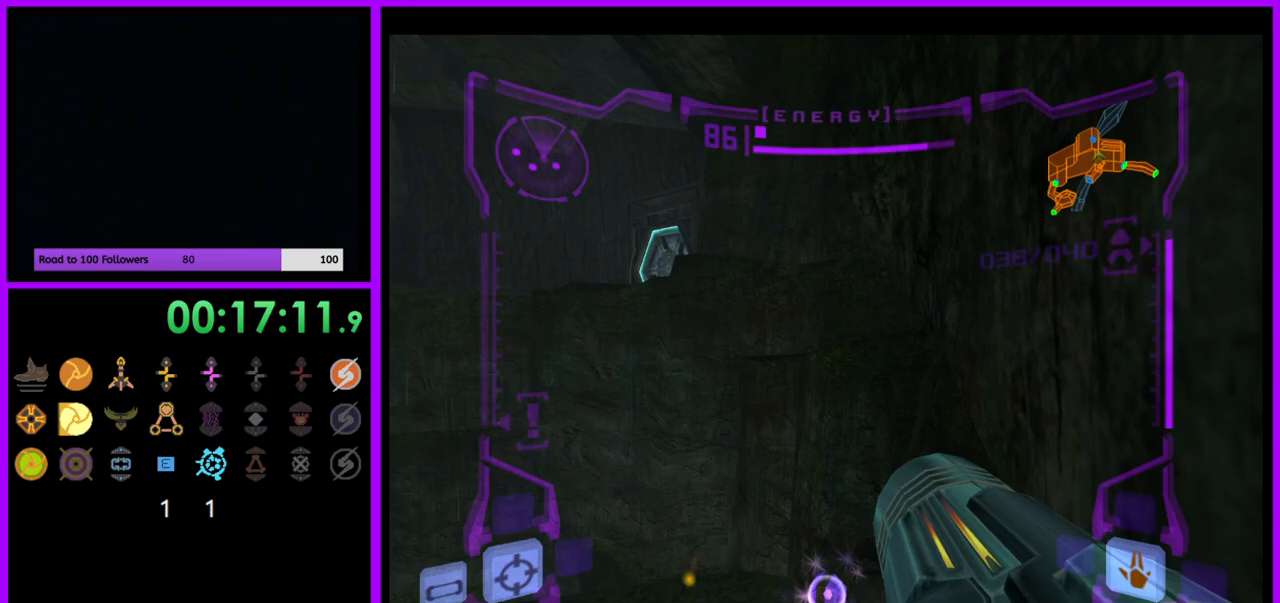
{"buttons": ["L1"], "left_stick": "up", "right_stick": "center", "events": [[50, "L1", "down"], [217, "left_stick", "up"], [317, "B", "down"], [417, "B", "up"]]}
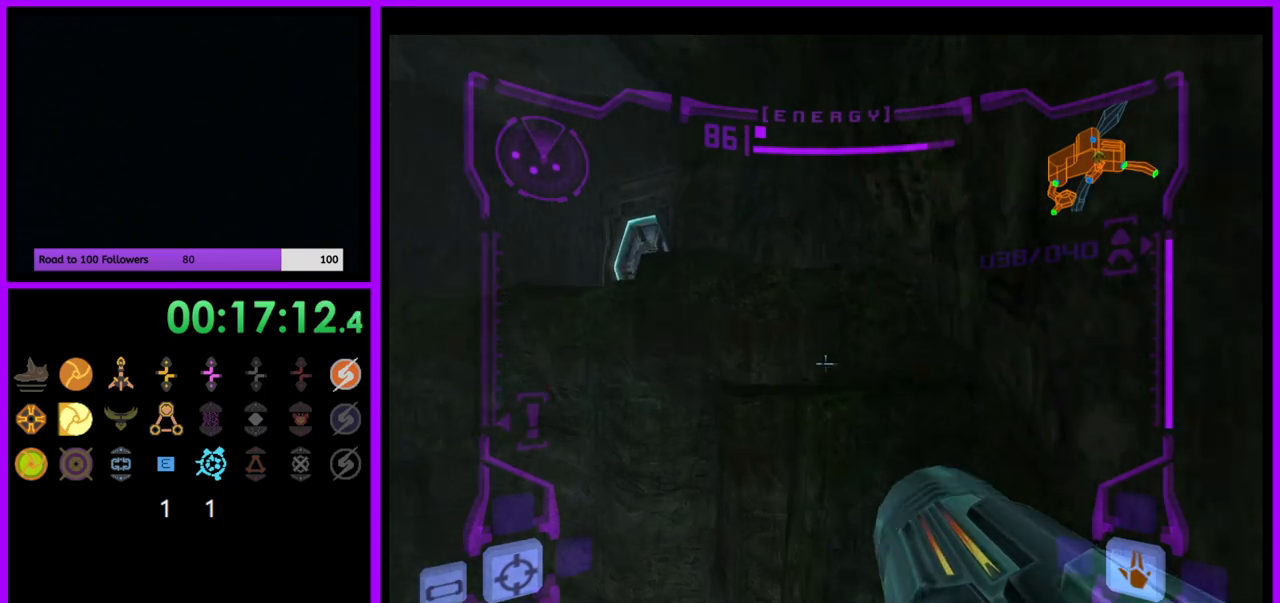
{"buttons": [], "left_stick": "up", "right_stick": "center", "events": [[83, "L1", "up"]]}